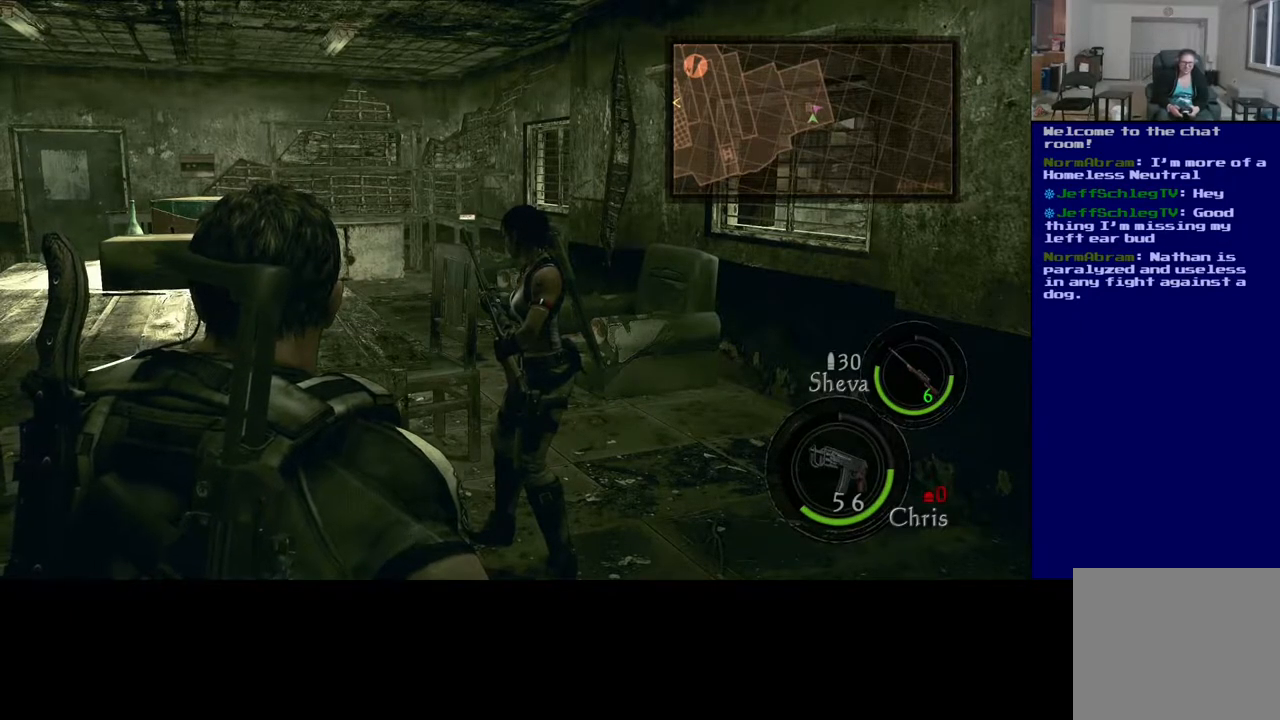
Gameplay with a controller (Xbox layout); each line is a JSON object with the inputs held at the frame after it. "events" lists button and stick changes between this image and that frame as [ms after this image, input, new state], when the widget could be followed in between. Not read: L2.
{"buttons": [], "left_stick": "right", "right_stick": "left", "events": [[383, "left_stick", "right"], [400, "right_stick", "left"]]}
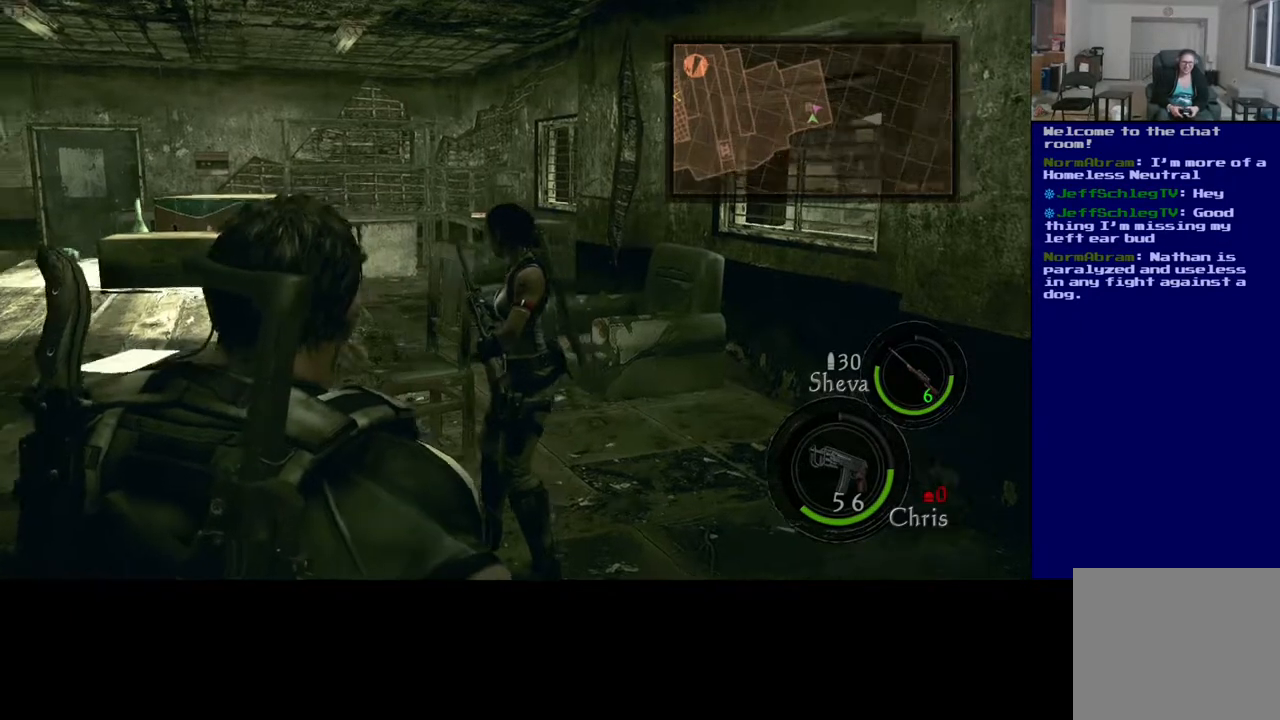
{"buttons": [], "left_stick": "right", "right_stick": "center", "events": [[250, "right_stick", "center"]]}
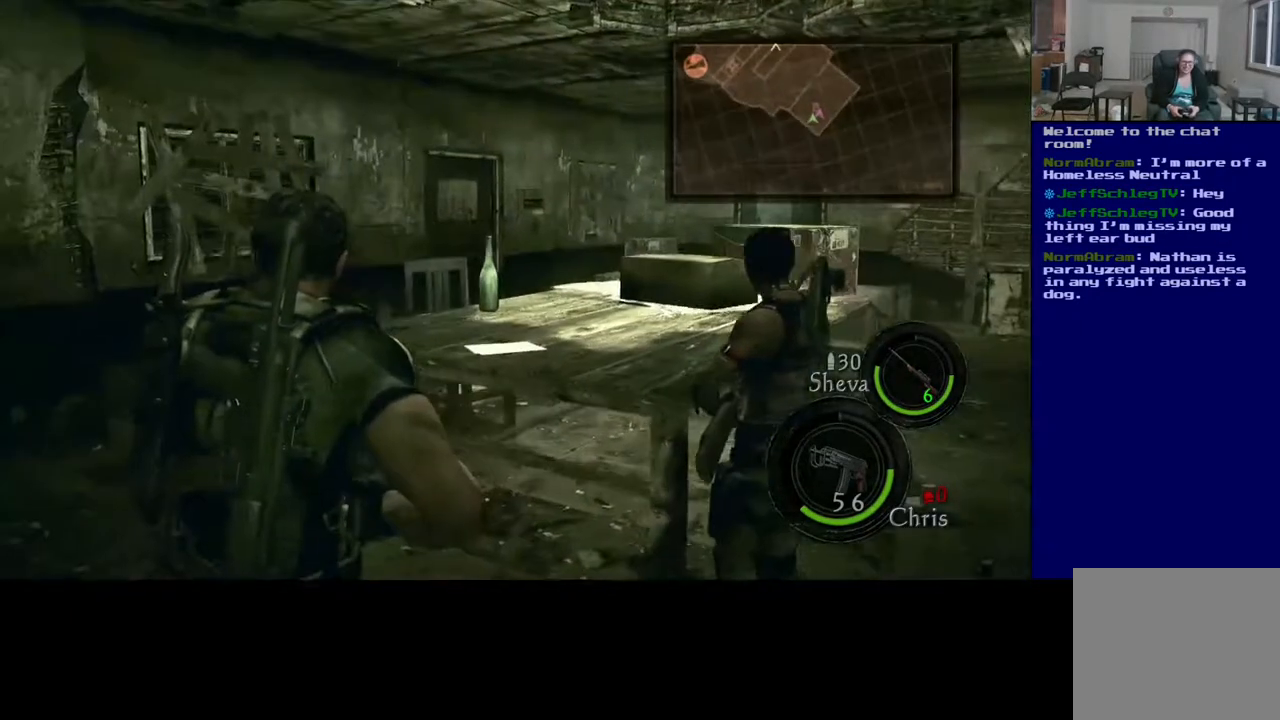
{"buttons": [], "left_stick": "down", "right_stick": "center", "events": [[100, "left_stick", "down-right"], [317, "left_stick", "down"]]}
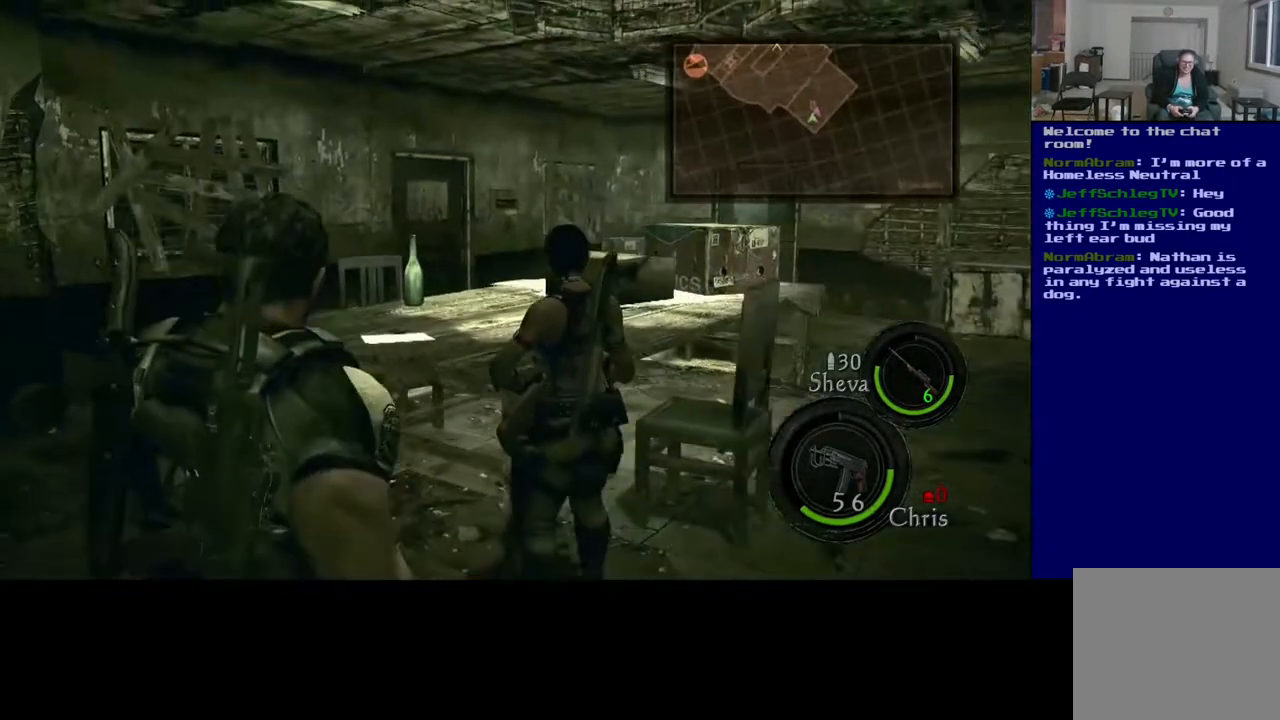
{"buttons": [], "left_stick": "right", "right_stick": "left", "events": [[117, "left_stick", "up-left"], [383, "left_stick", "up-right"], [417, "right_stick", "left"], [483, "left_stick", "right"]]}
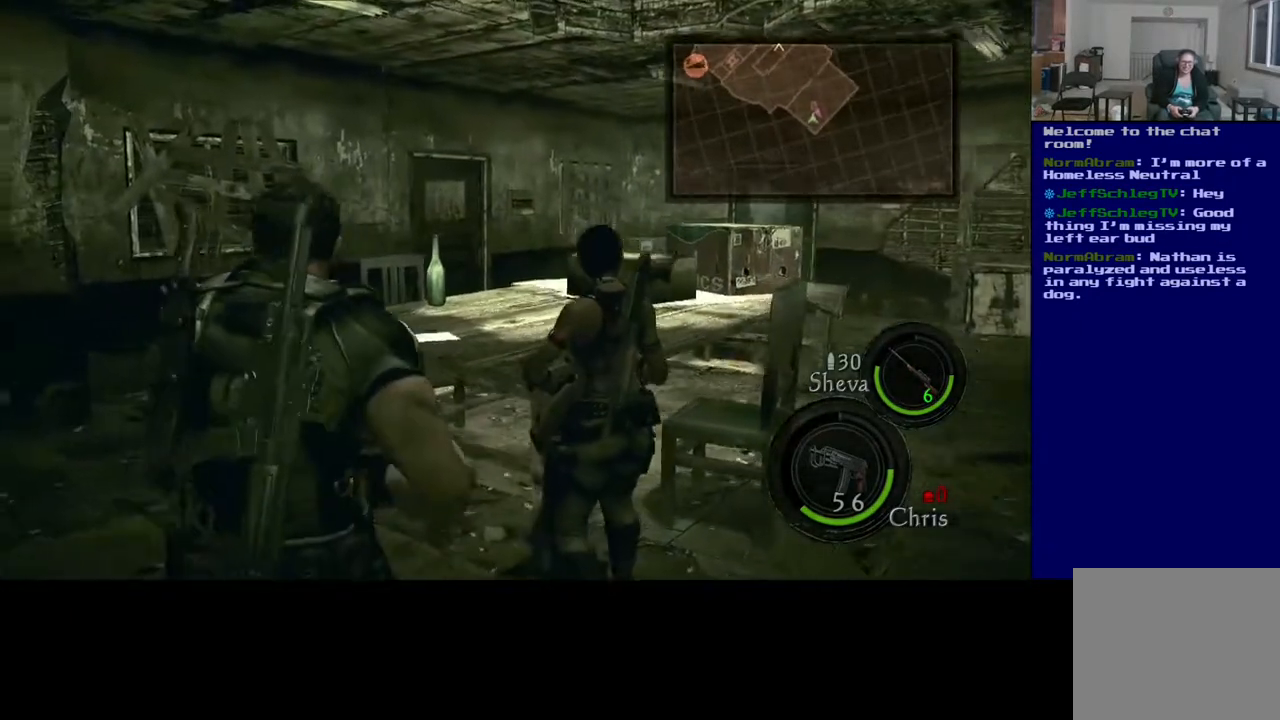
{"buttons": [], "left_stick": "up", "right_stick": "center", "events": [[33, "left_stick", "down-right"], [117, "left_stick", "down-left"], [300, "left_stick", "up"], [417, "right_stick", "center"]]}
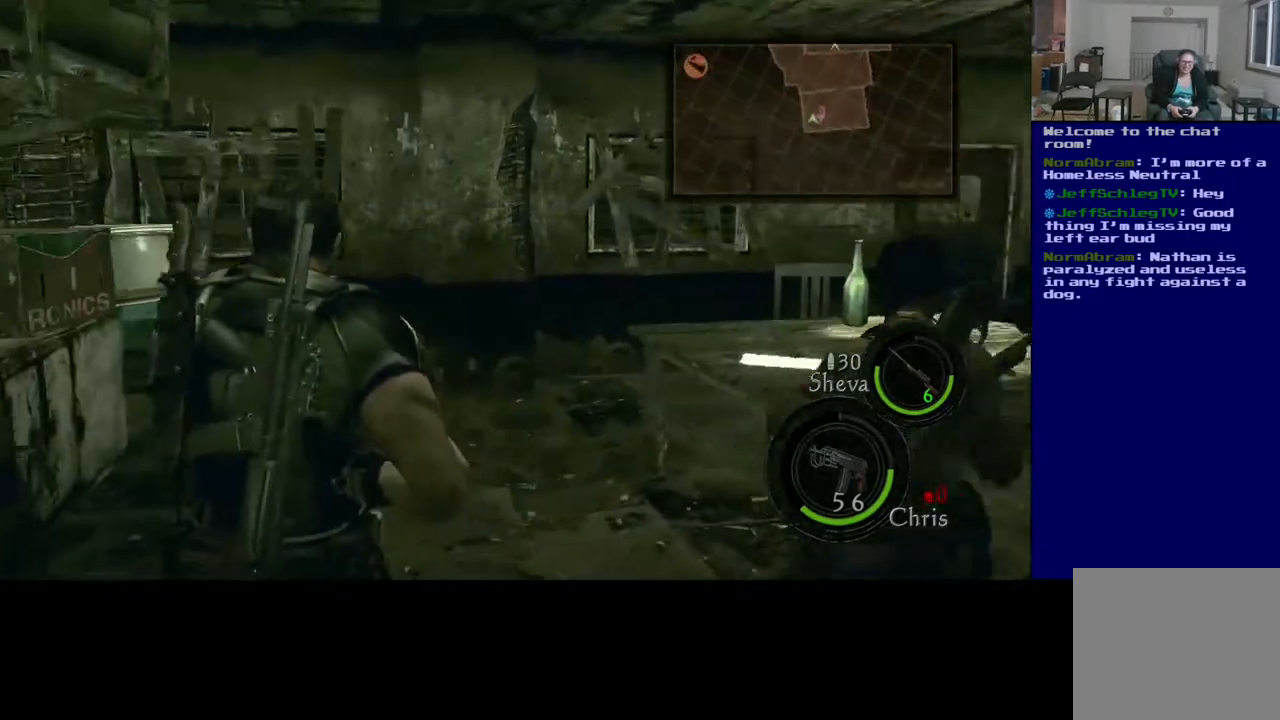
{"buttons": [], "left_stick": "up", "right_stick": "center", "events": []}
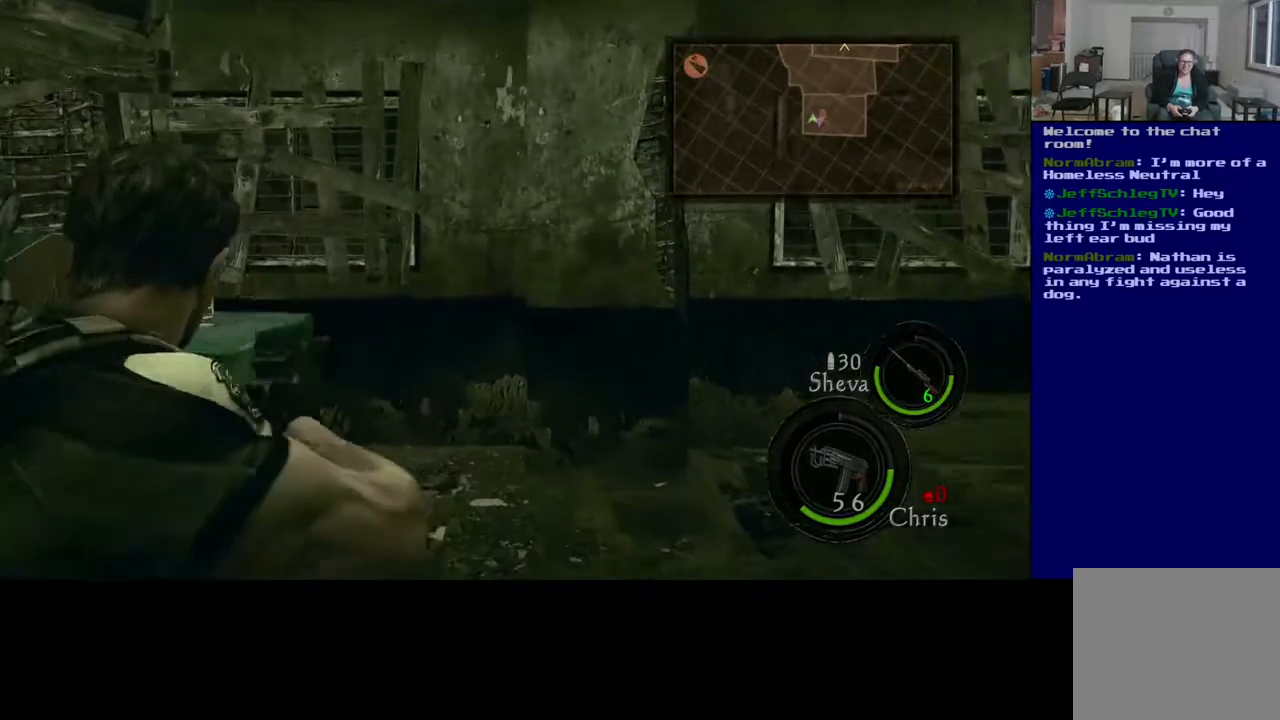
{"buttons": [], "left_stick": "up", "right_stick": "center", "events": []}
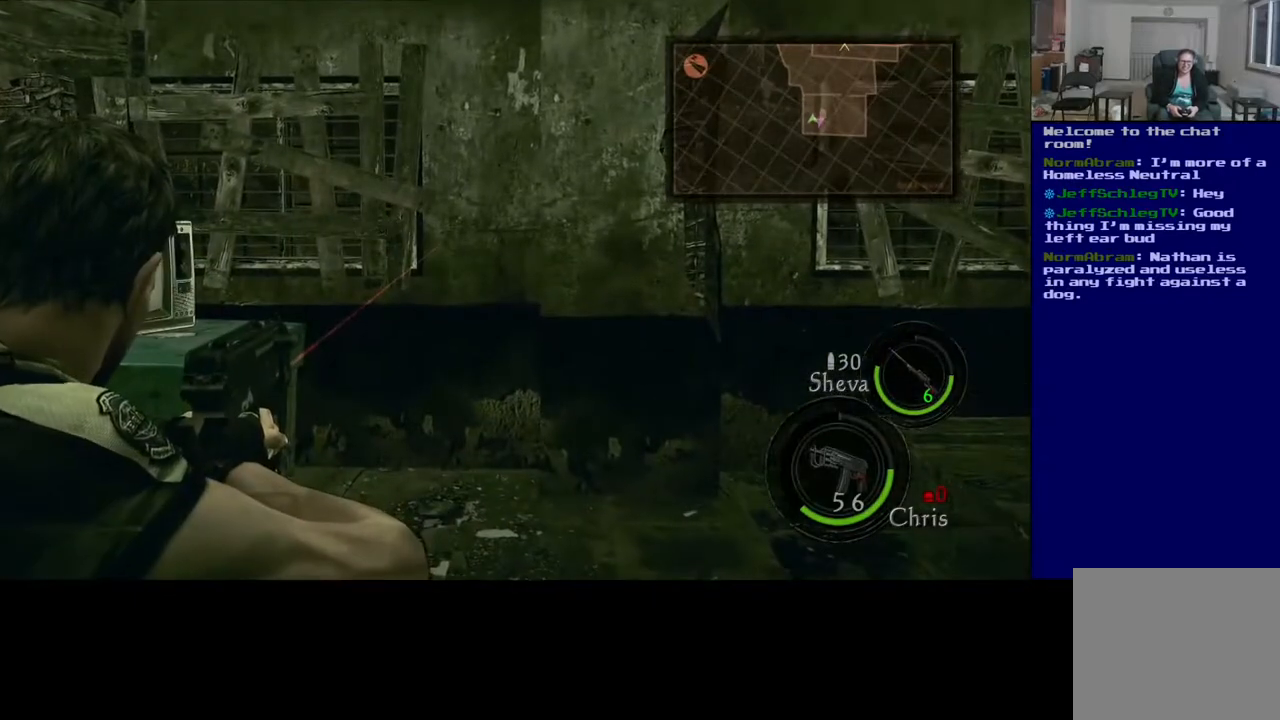
{"buttons": [], "left_stick": "up", "right_stick": "center", "events": []}
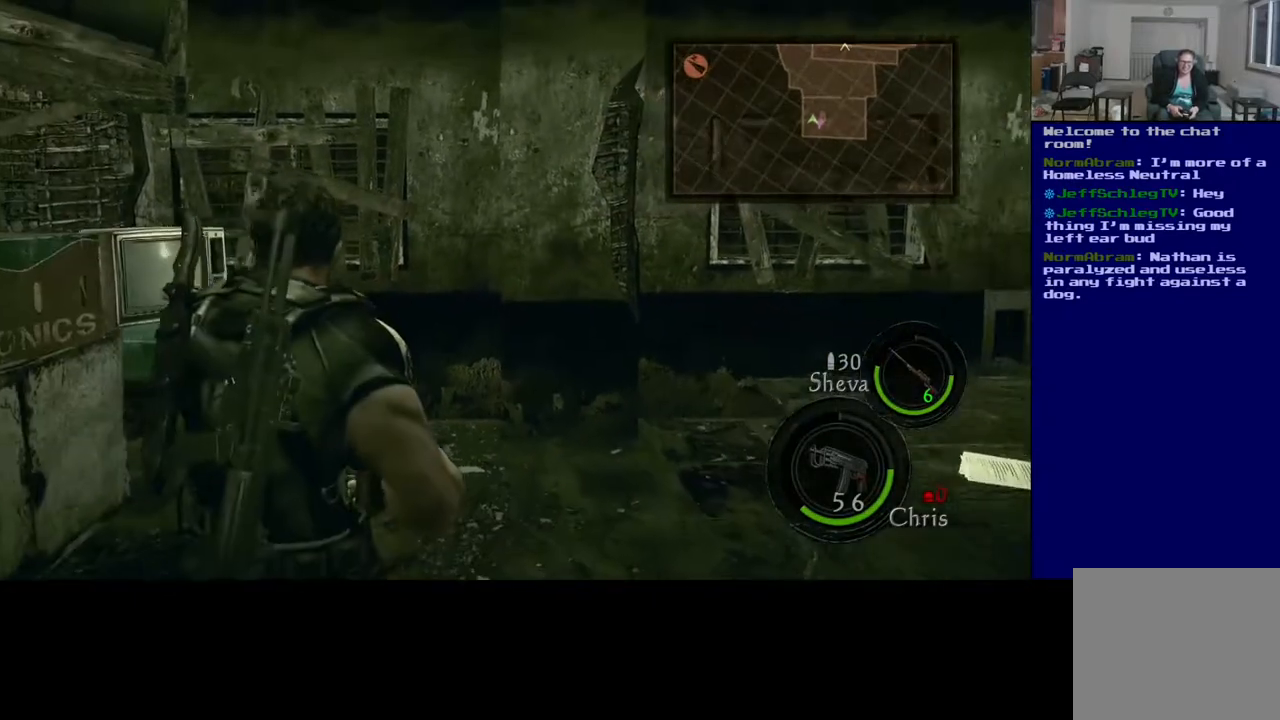
{"buttons": [], "left_stick": "center", "right_stick": "center", "events": [[183, "left_stick", "center"]]}
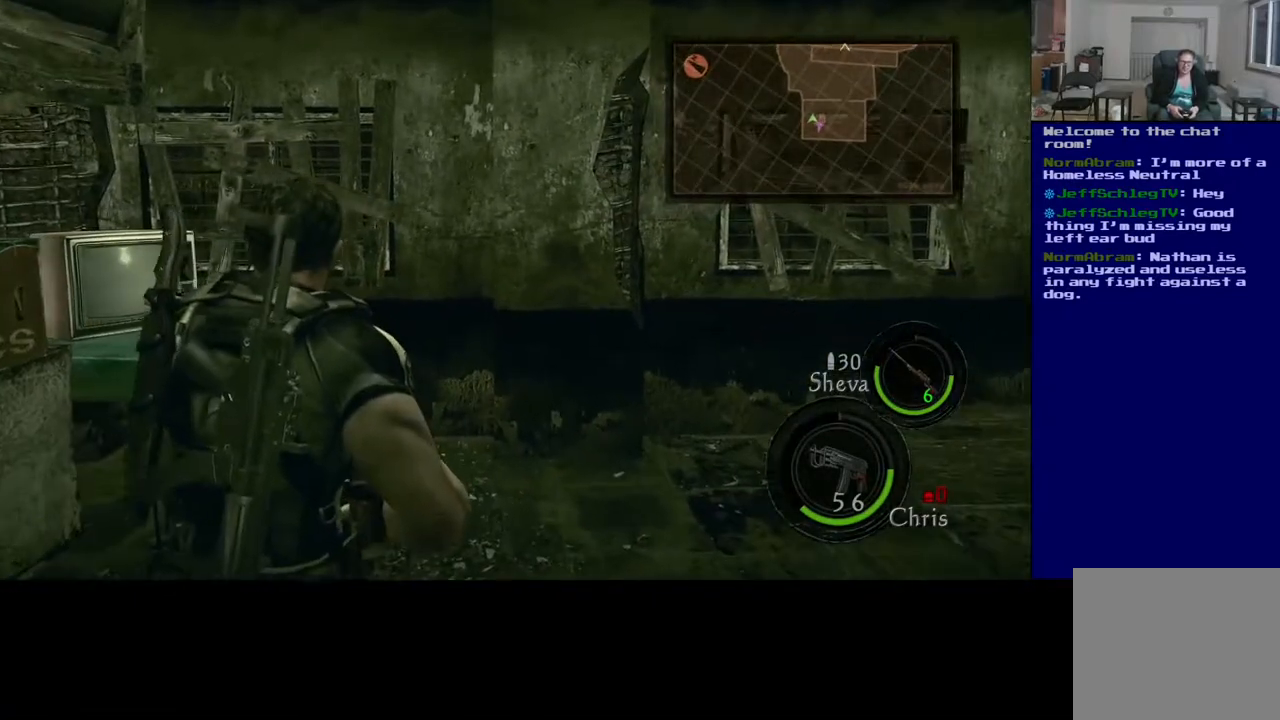
{"buttons": [], "left_stick": "center", "right_stick": "center", "events": [[333, "DPAD_UP", "down"], [450, "DPAD_UP", "up"]]}
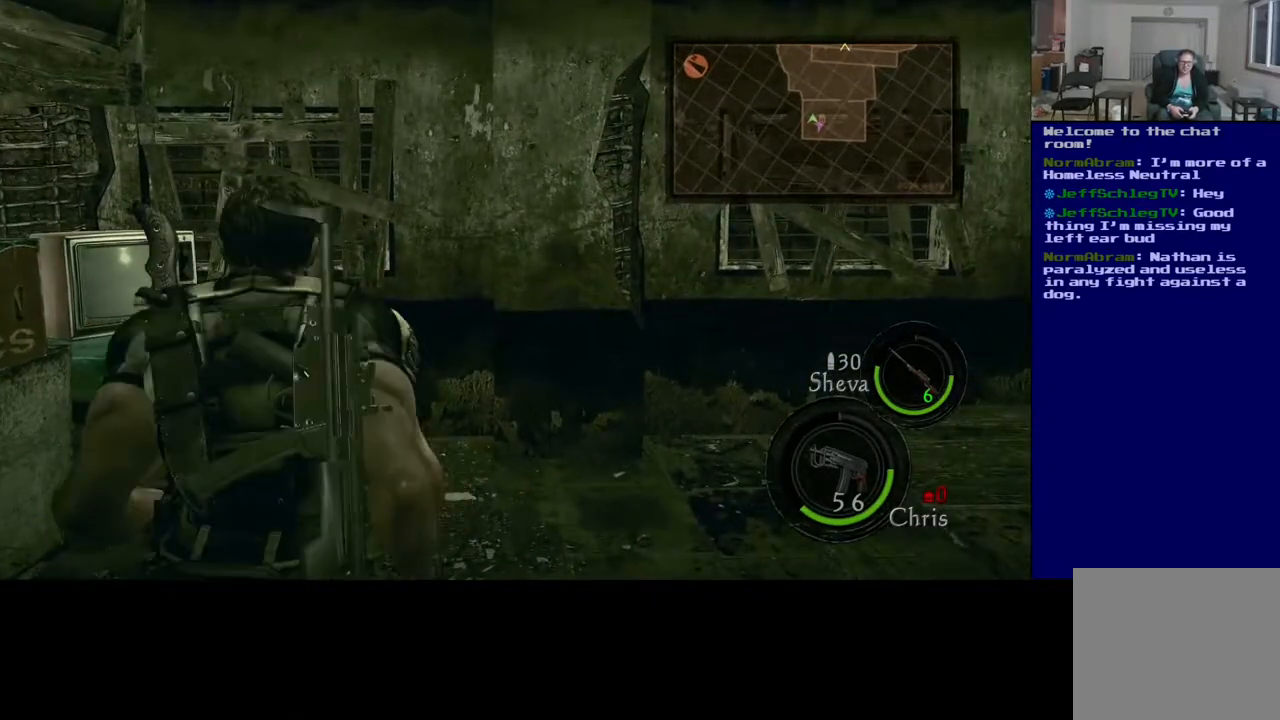
{"buttons": [], "left_stick": "up-right", "right_stick": "center", "events": [[483, "left_stick", "up-right"]]}
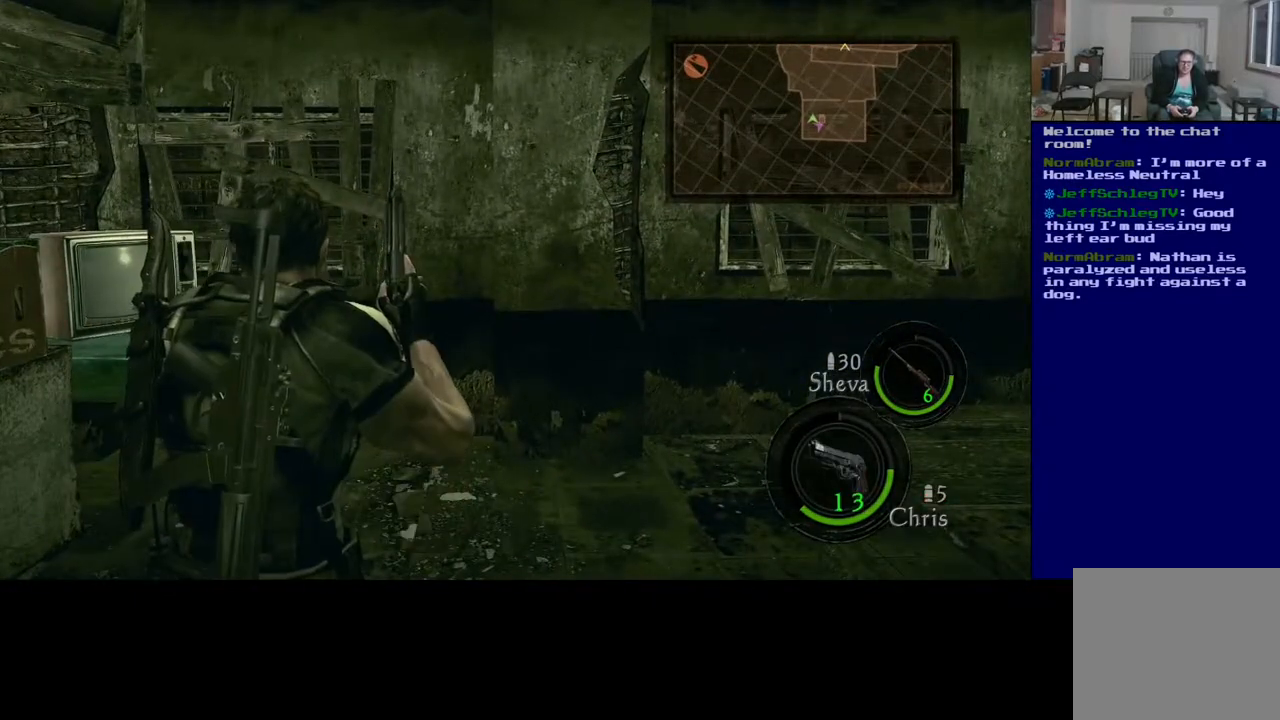
{"buttons": [], "left_stick": "up-right", "right_stick": "center", "events": []}
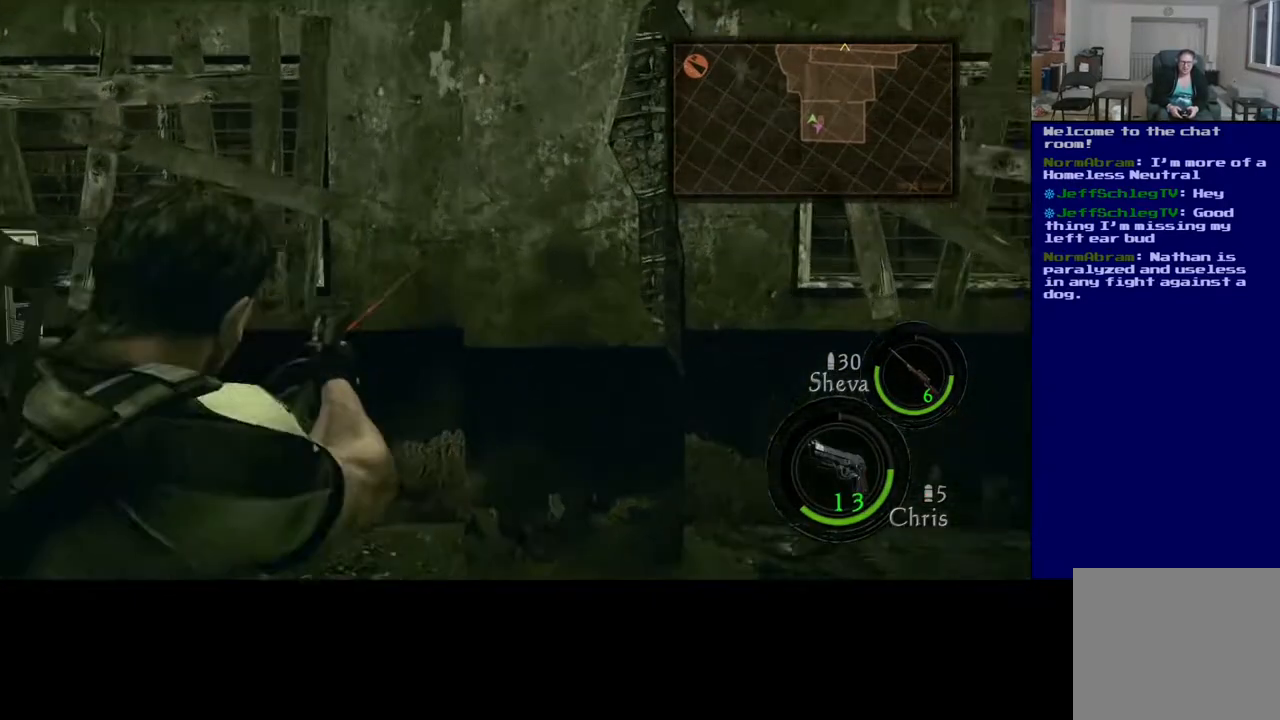
{"buttons": [], "left_stick": "center", "right_stick": "center", "events": [[200, "left_stick", "center"]]}
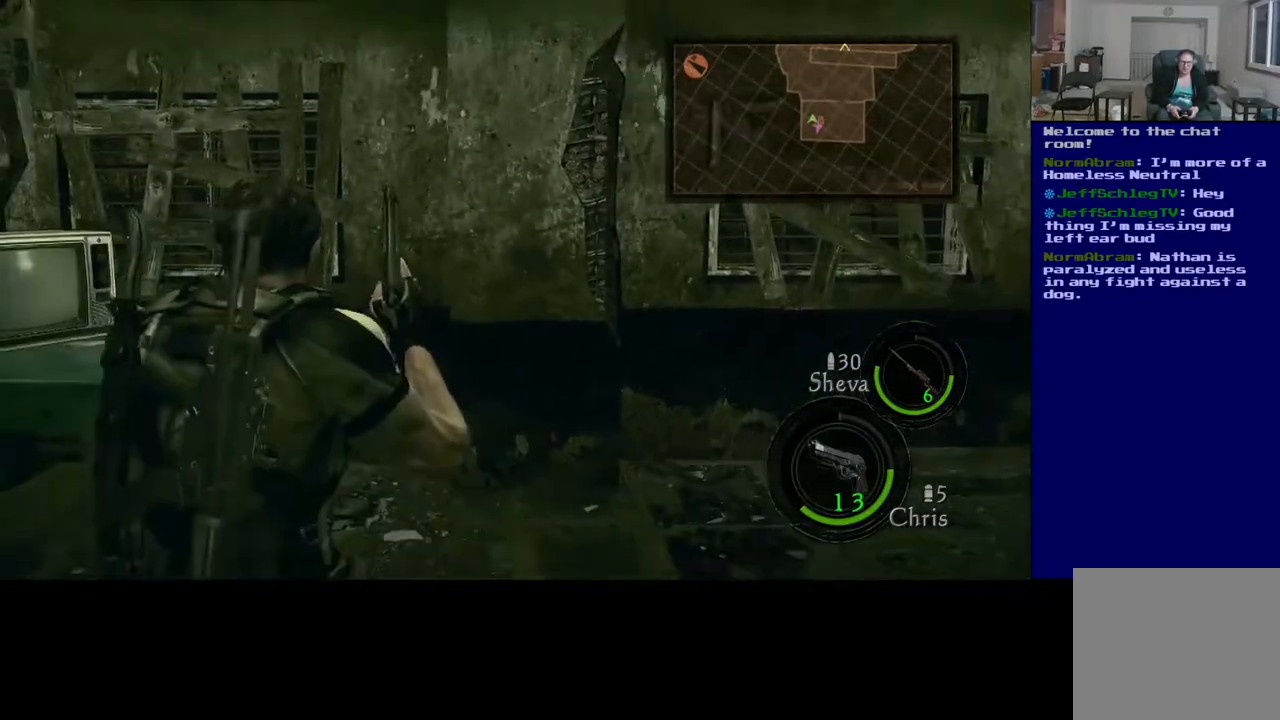
{"buttons": [], "left_stick": "center", "right_stick": "center", "events": []}
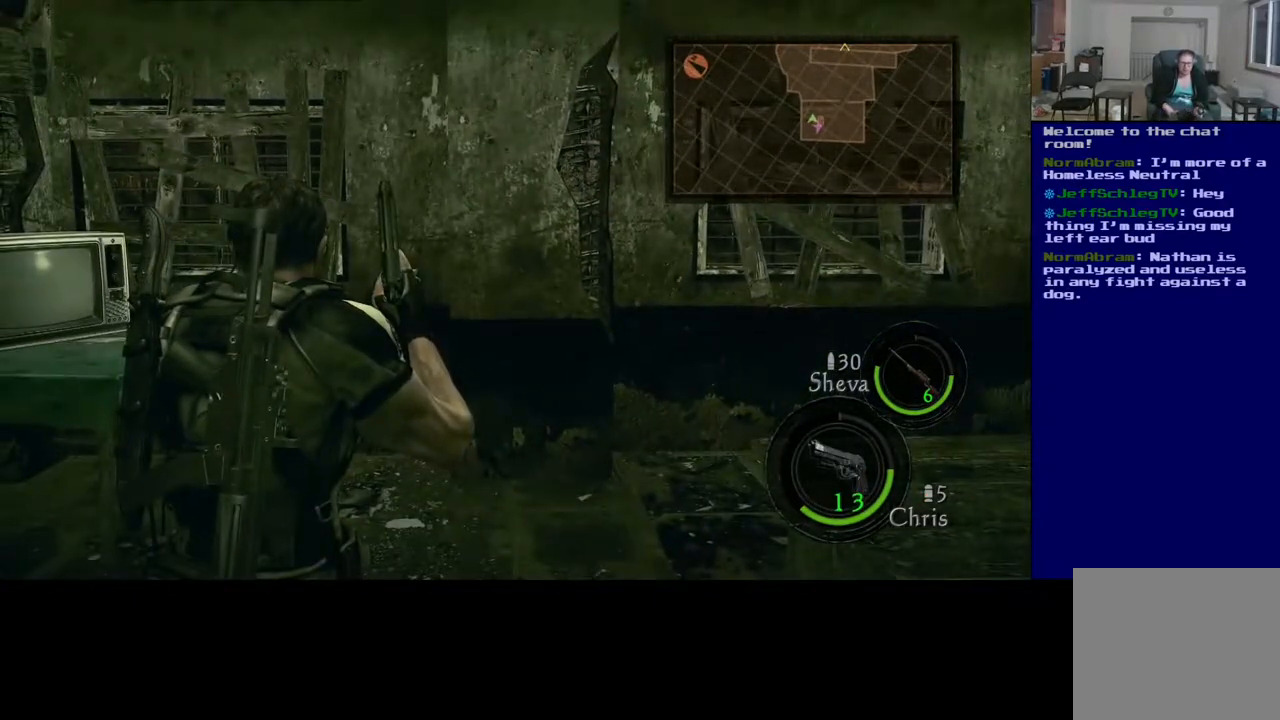
{"buttons": [], "left_stick": "center", "right_stick": "center", "events": []}
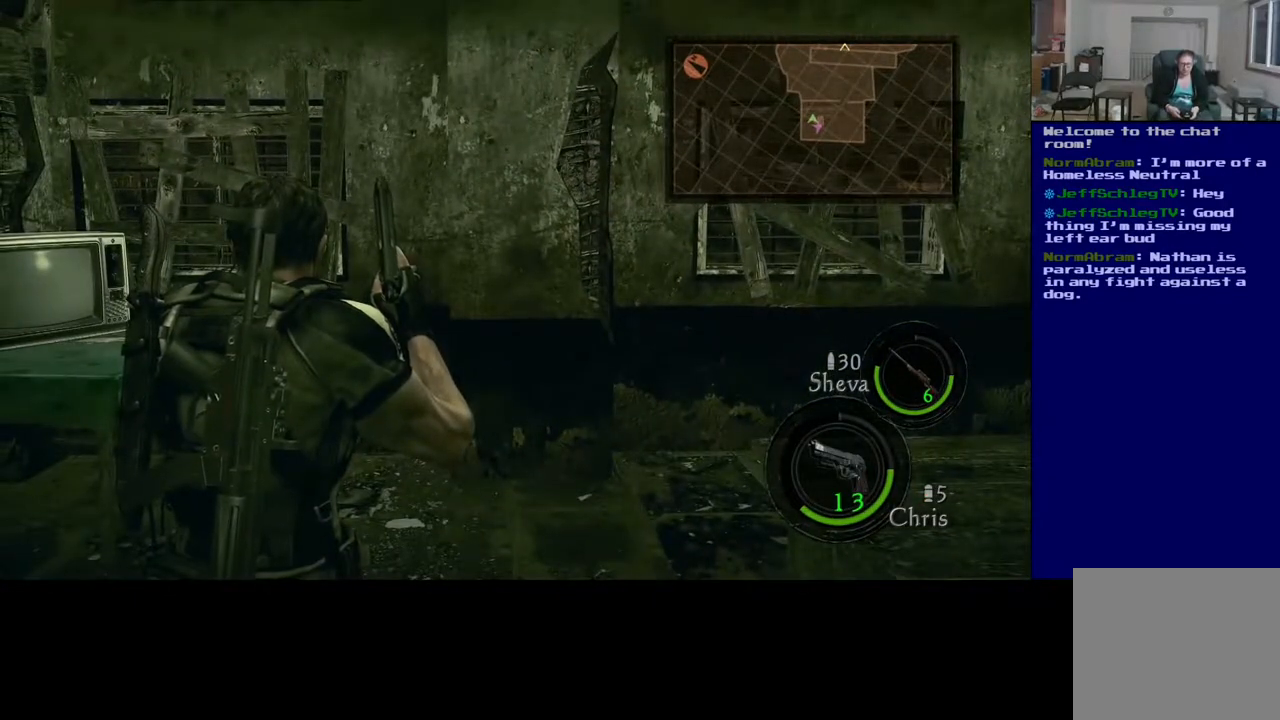
{"buttons": [], "left_stick": "center", "right_stick": "center", "events": []}
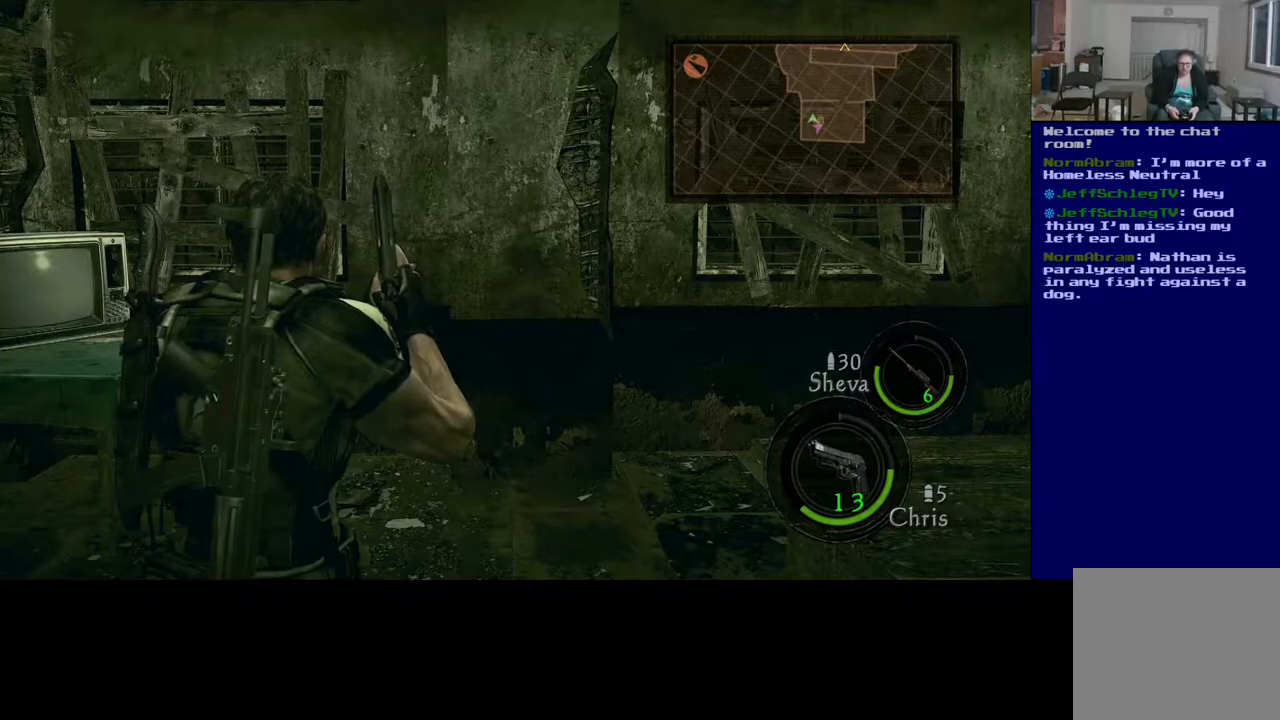
{"buttons": [], "left_stick": "center", "right_stick": "center", "events": []}
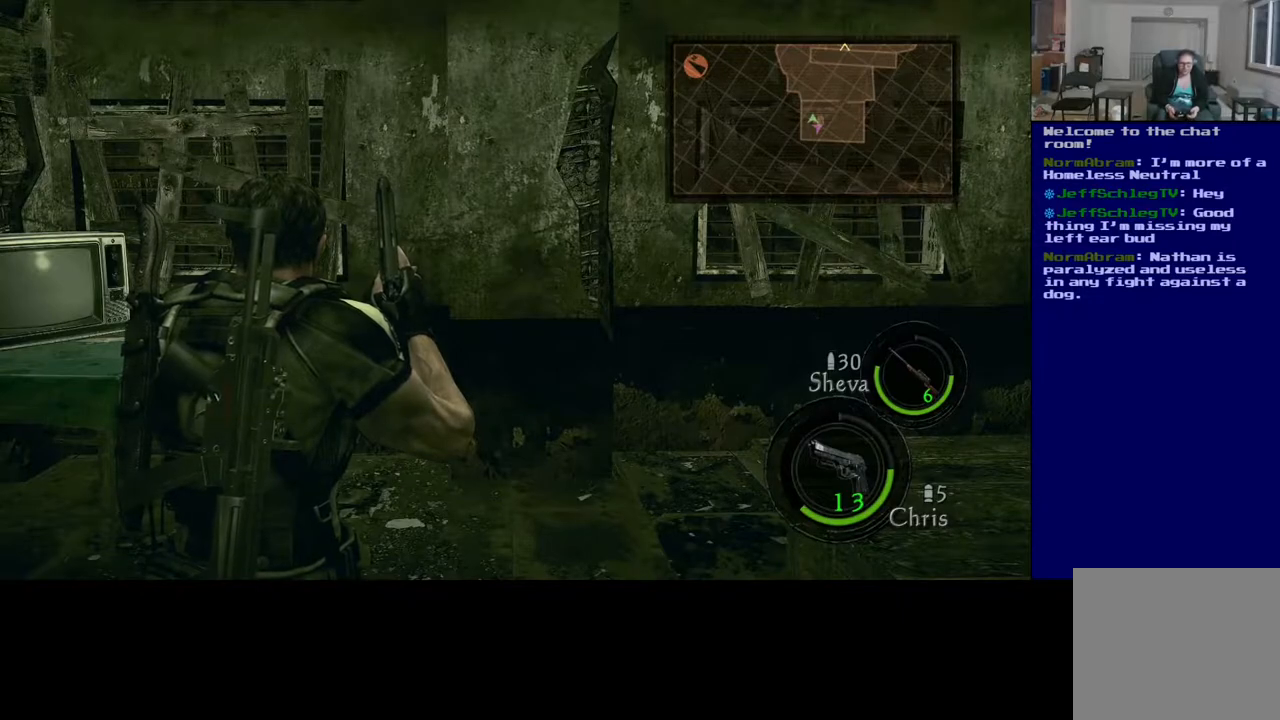
{"buttons": [], "left_stick": "center", "right_stick": "center", "events": [[283, "left_stick", "down-right"], [367, "left_stick", "center"]]}
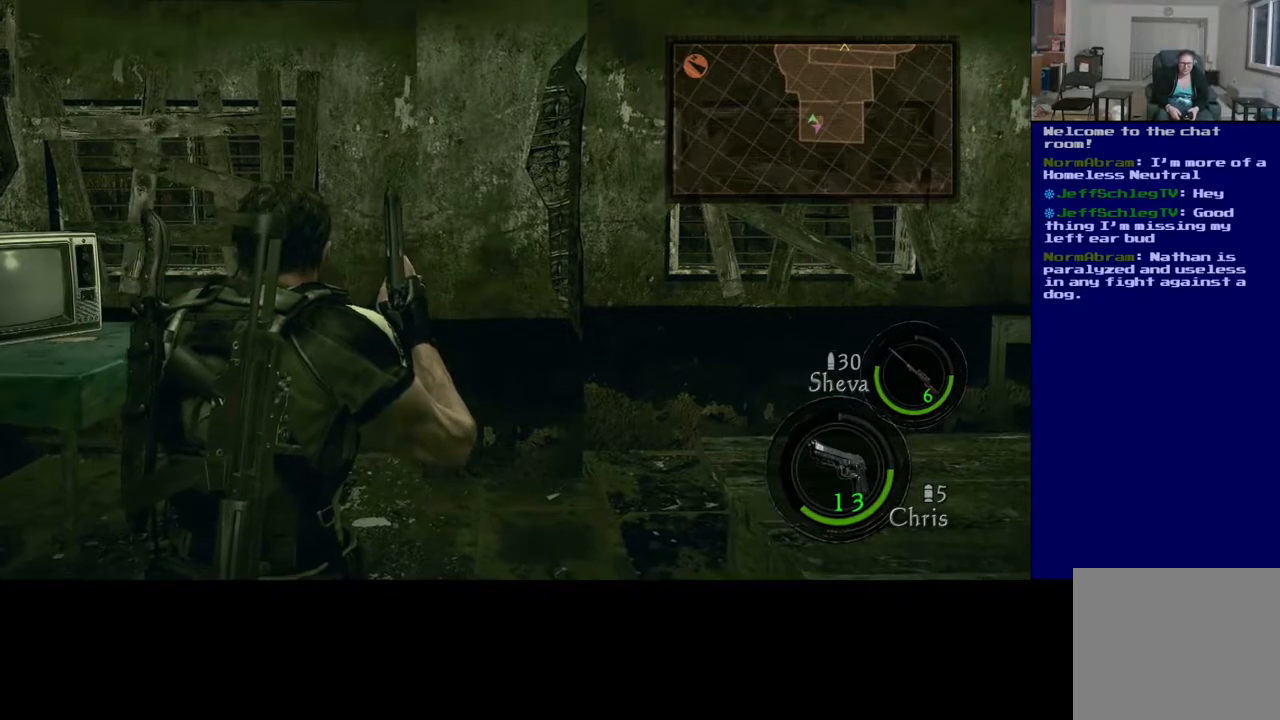
{"buttons": [], "left_stick": "down", "right_stick": "right", "events": [[17, "right_stick", "right"], [483, "left_stick", "down"]]}
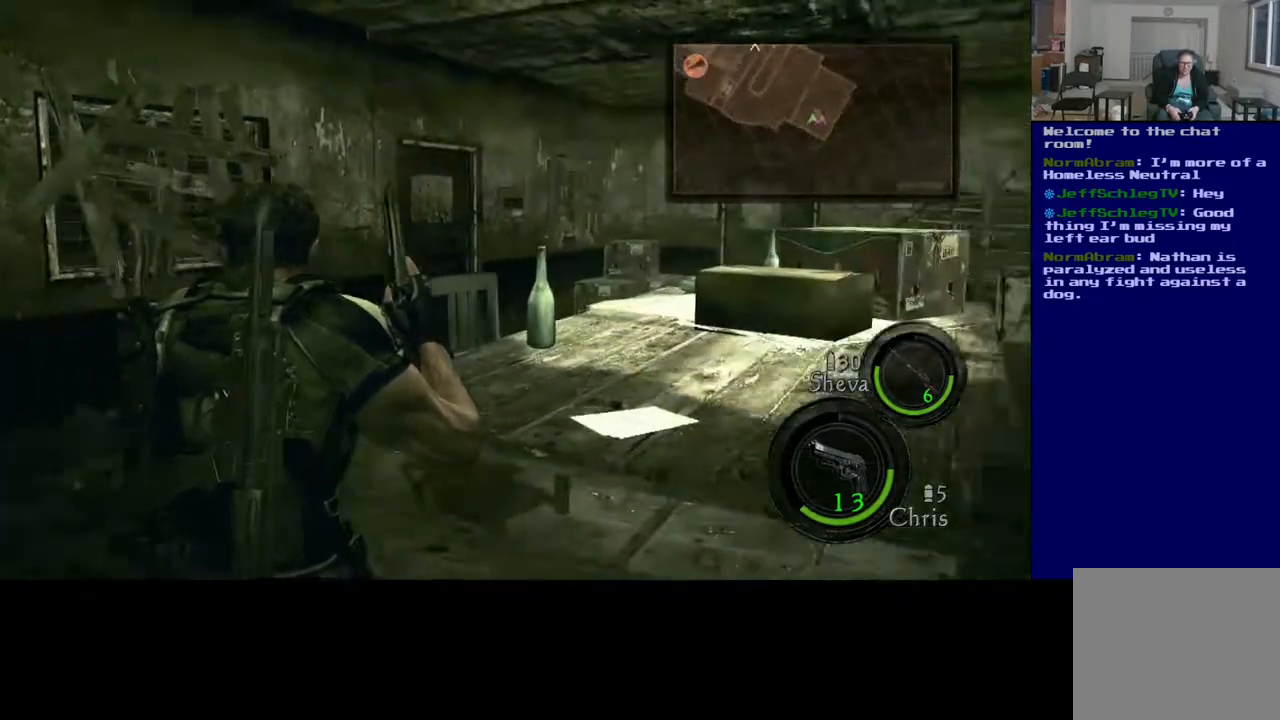
{"buttons": [], "left_stick": "up-right", "right_stick": "center", "events": [[267, "left_stick", "up-right"], [283, "right_stick", "center"]]}
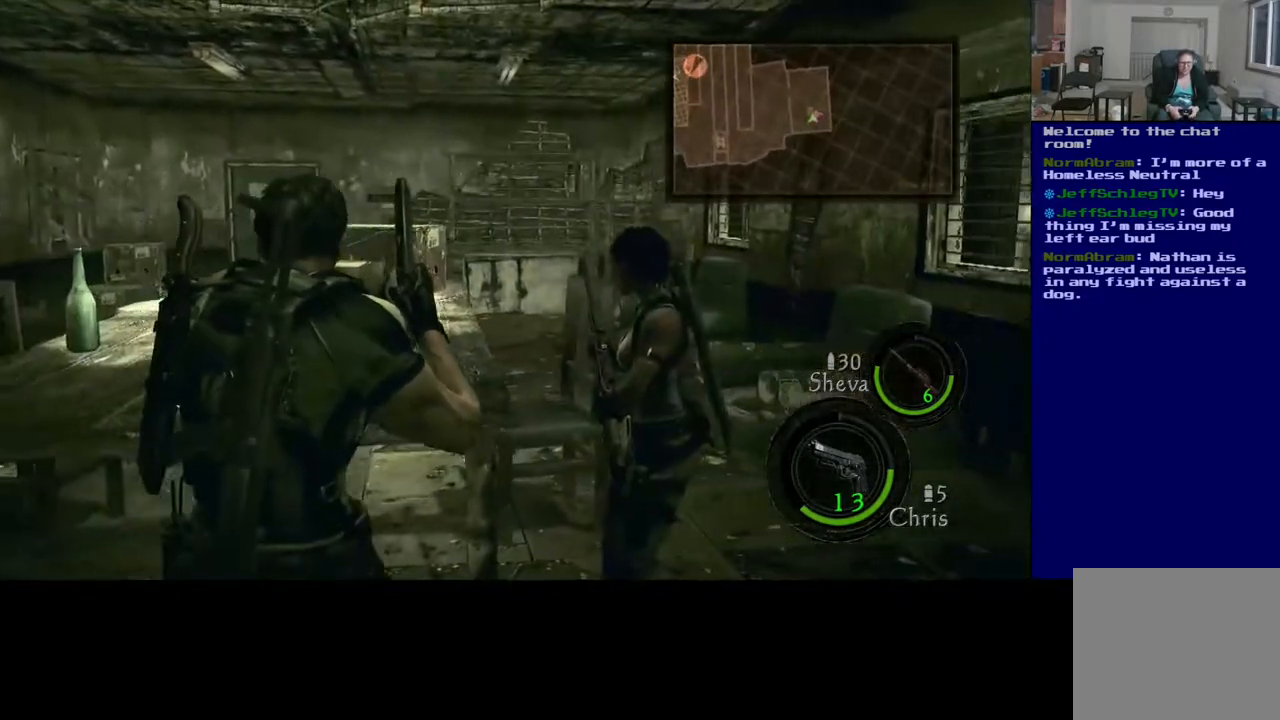
{"buttons": [], "left_stick": "up-right", "right_stick": "center", "events": [[83, "right_stick", "right"], [483, "right_stick", "center"]]}
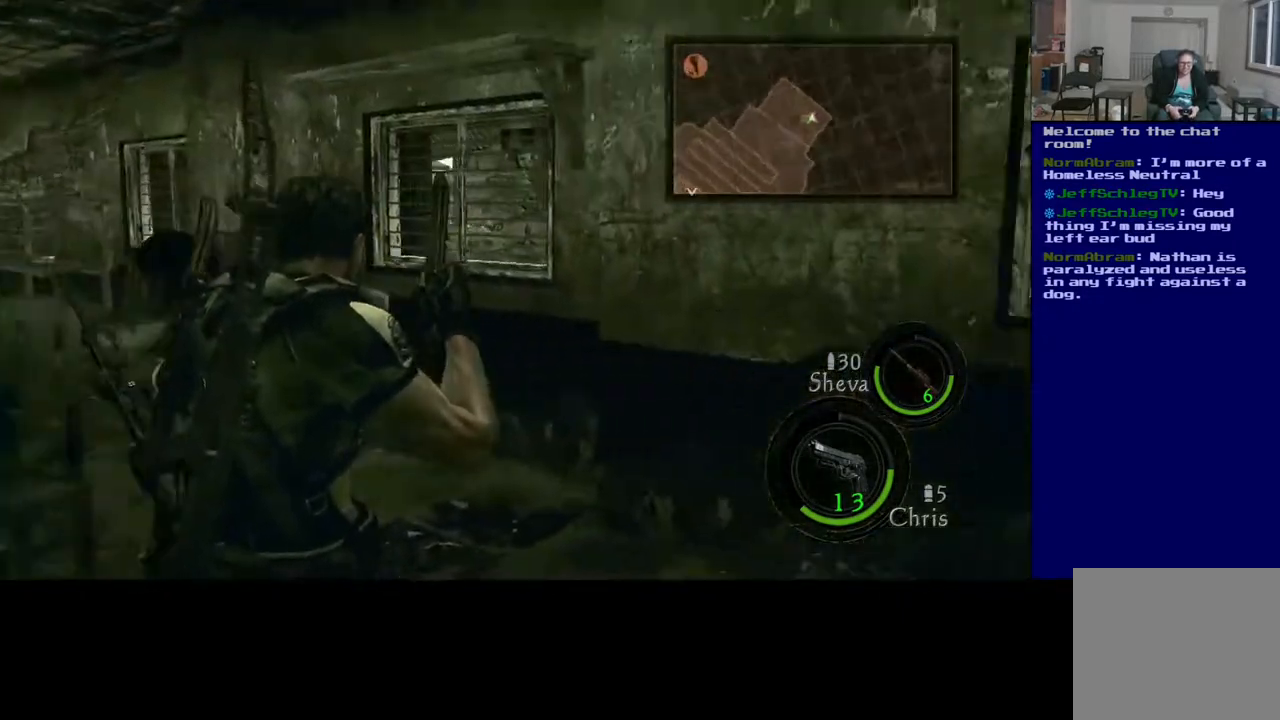
{"buttons": [], "left_stick": "up", "right_stick": "left", "events": [[150, "left_stick", "up"], [250, "right_stick", "left"]]}
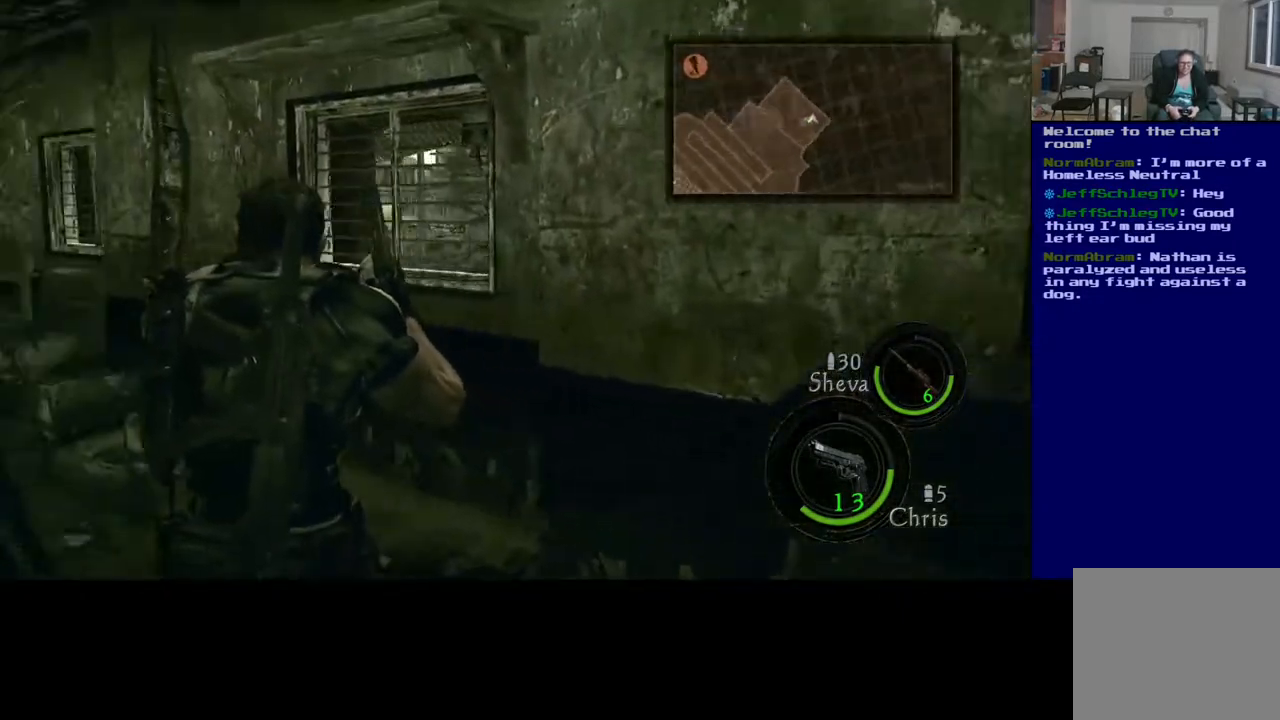
{"buttons": [], "left_stick": "up", "right_stick": "center", "events": [[200, "right_stick", "center"]]}
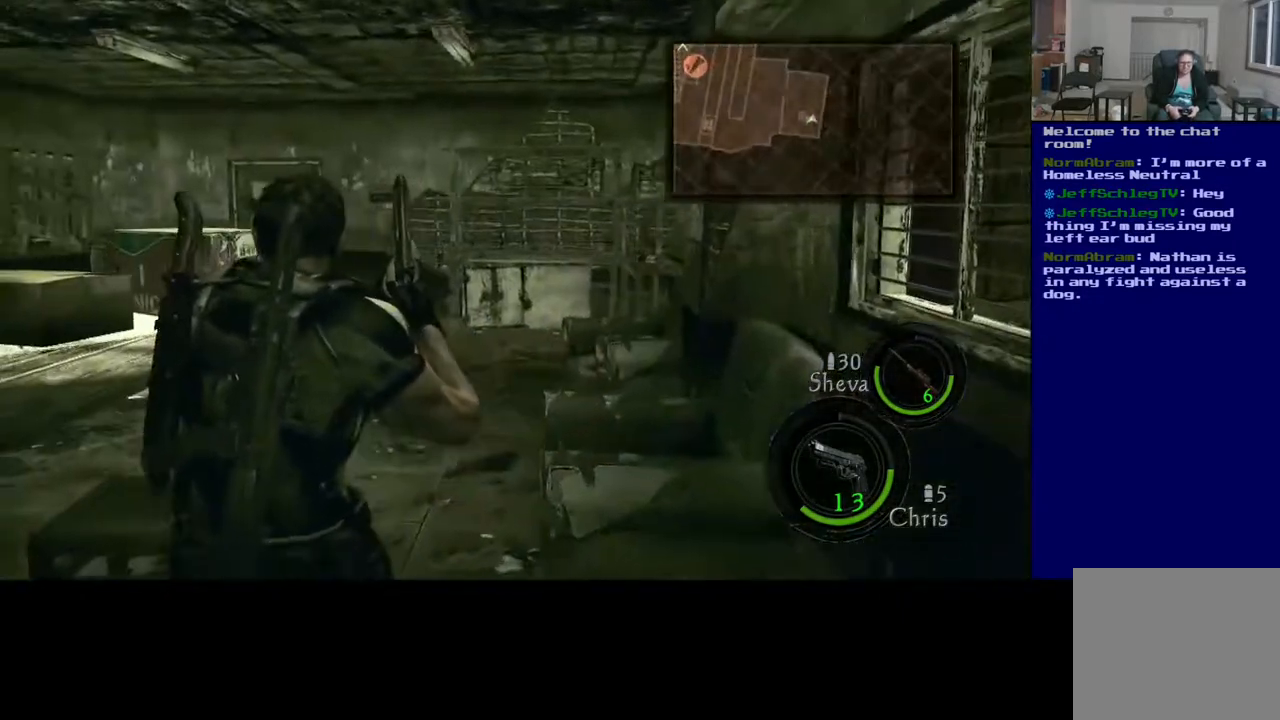
{"buttons": [], "left_stick": "up", "right_stick": "center", "events": []}
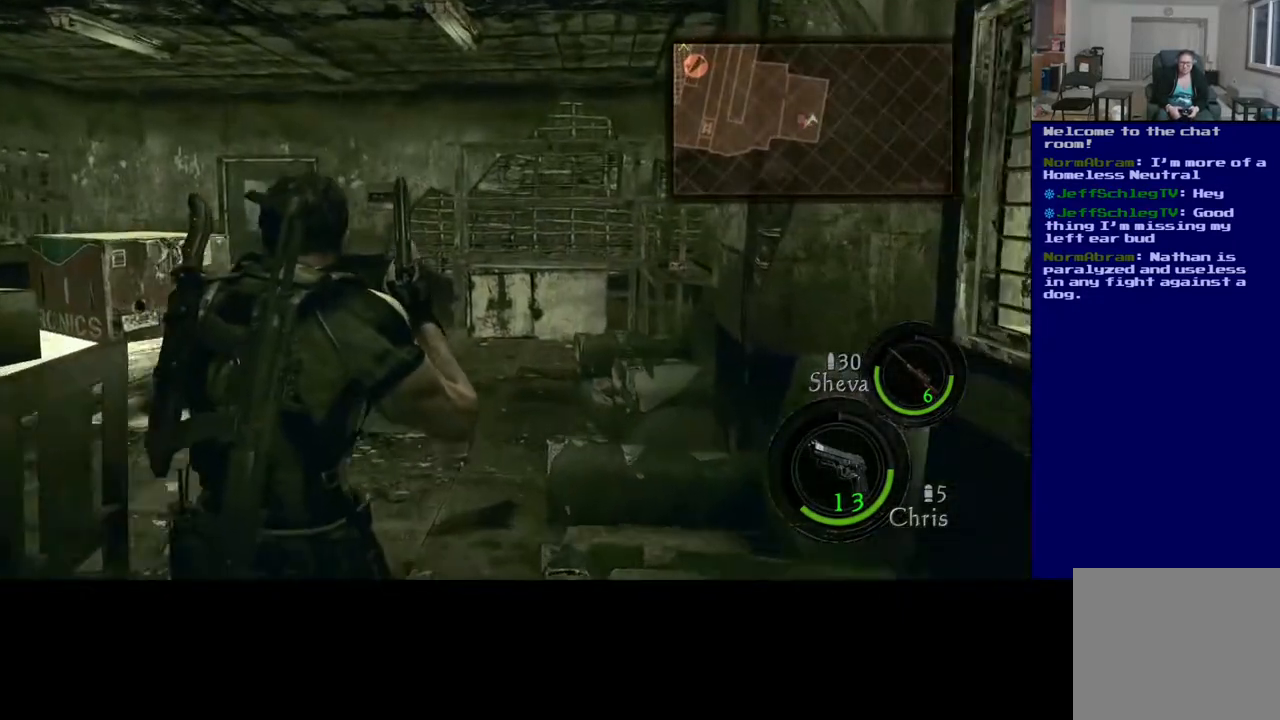
{"buttons": [], "left_stick": "center", "right_stick": "center", "events": [[83, "left_stick", "center"]]}